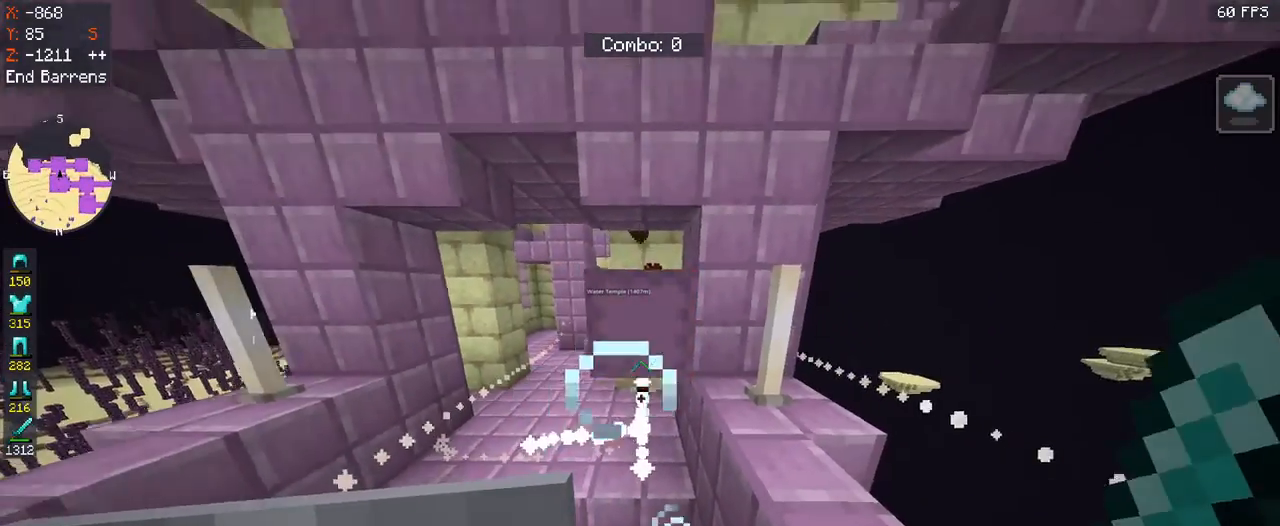
Gameplay with keyboard and mouse; each line is a JSON object with the keys and mouse buttons held at the frame after it. "events" lists presses ("down") and releases ("up") of "a", "d", "s", "space", "w", "mouse_left" and "mouse_right" between this image and that frame as [ms after this image, input, new state], when the widget could be followed in between. "mouse_left", "mouse_right" = the "left", "right" buttons of the "mouse" list. No other keys are recorded. Fast repeated clicks can show as one long hold. Mouse movement is not recorded.
{"keys": ["w"], "mouse": [], "events": [[67, "w", "down"], [133, "mouse_left", "down"], [233, "space", "up"], [367, "mouse_left", "up"]]}
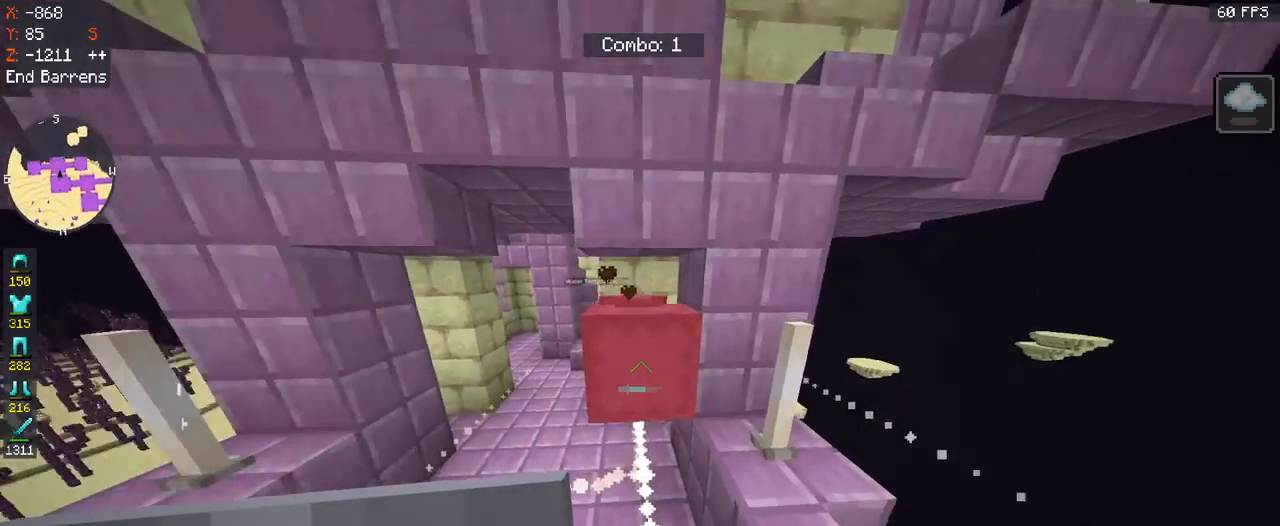
{"keys": [], "mouse": ["left"], "events": [[300, "mouse_left", "down"], [400, "w", "up"]]}
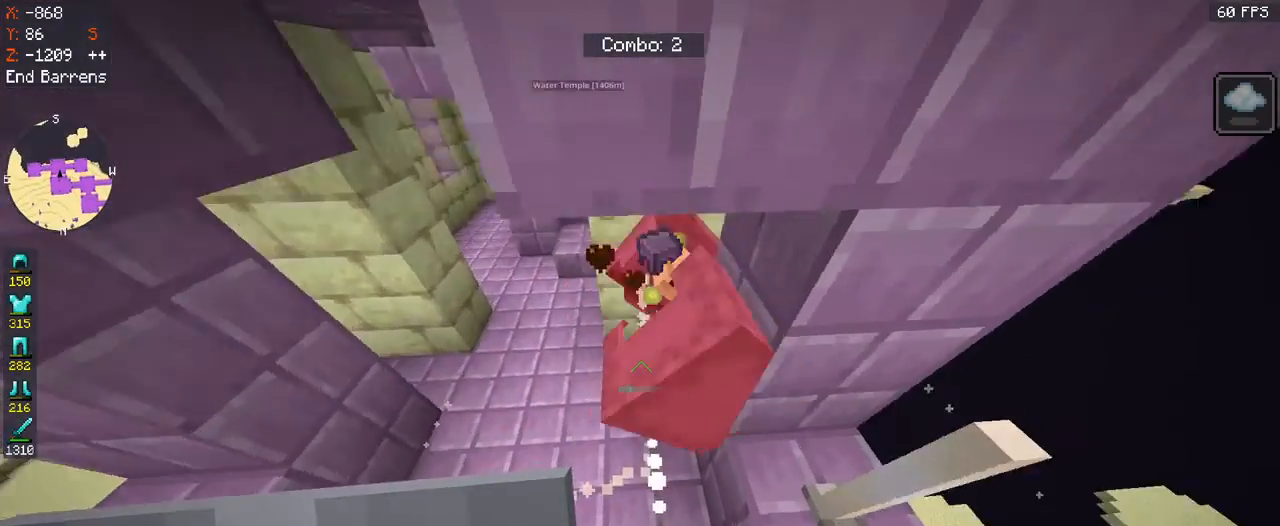
{"keys": [], "mouse": [], "events": [[33, "mouse_left", "up"]]}
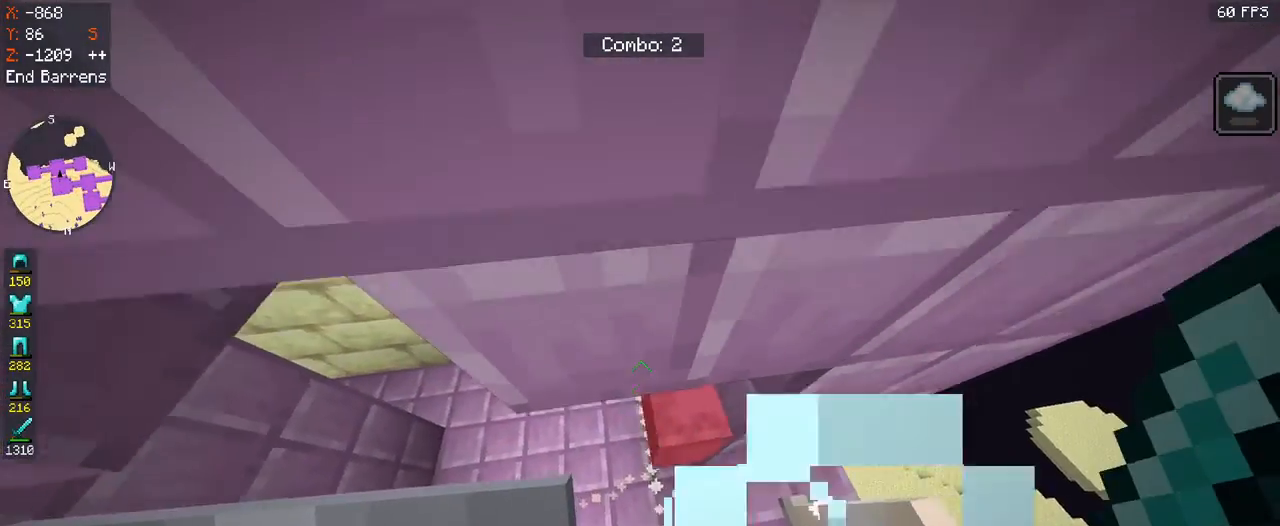
{"keys": [], "mouse": [], "events": []}
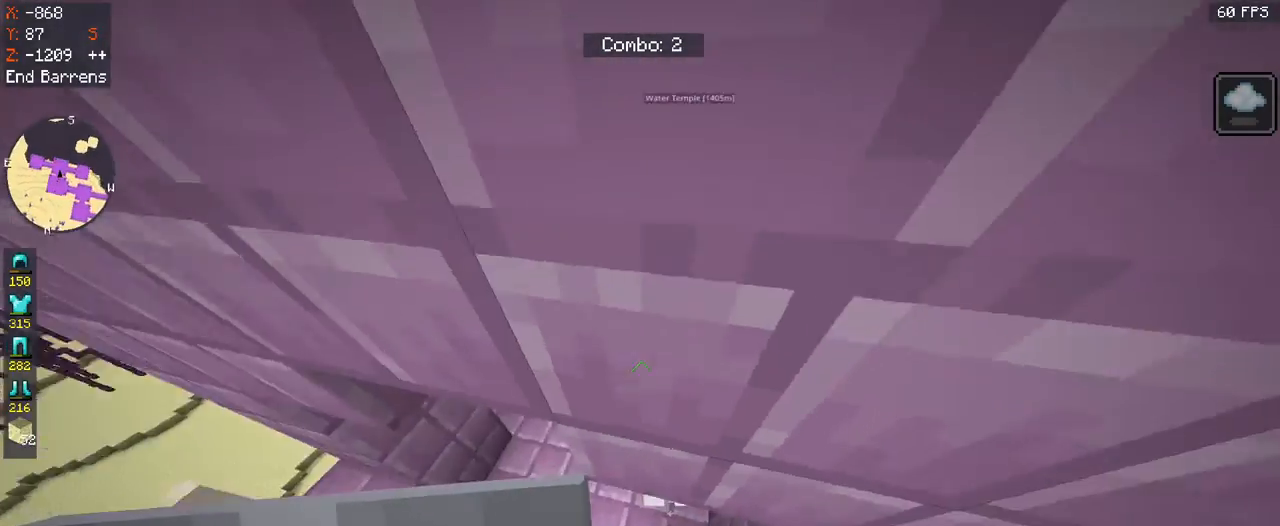
{"keys": [], "mouse": ["right"], "events": [[400, "mouse_right", "down"]]}
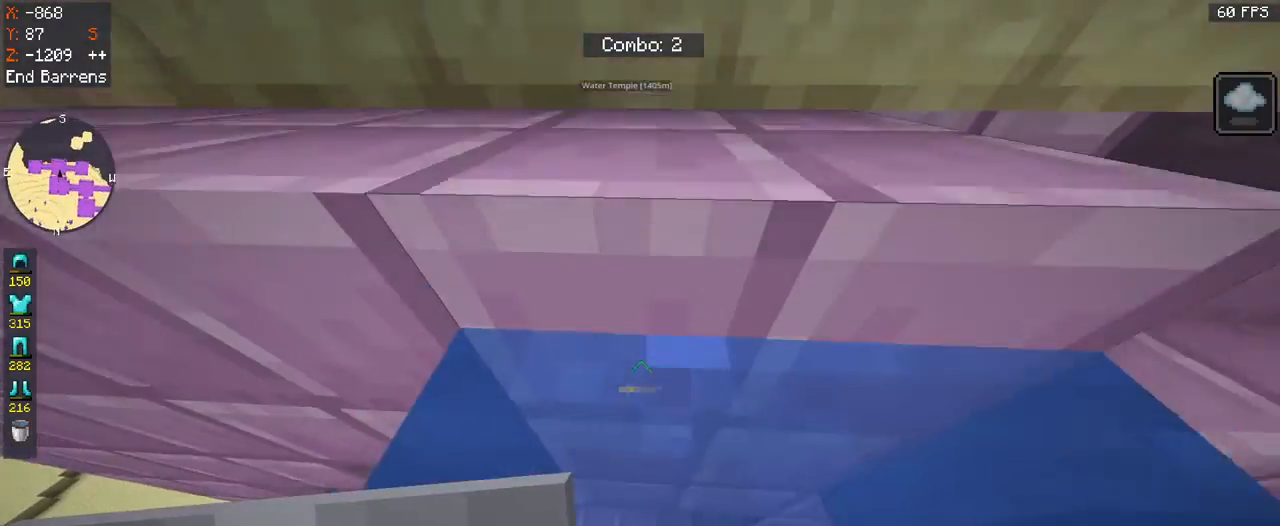
{"keys": [], "mouse": [], "events": [[67, "mouse_right", "up"]]}
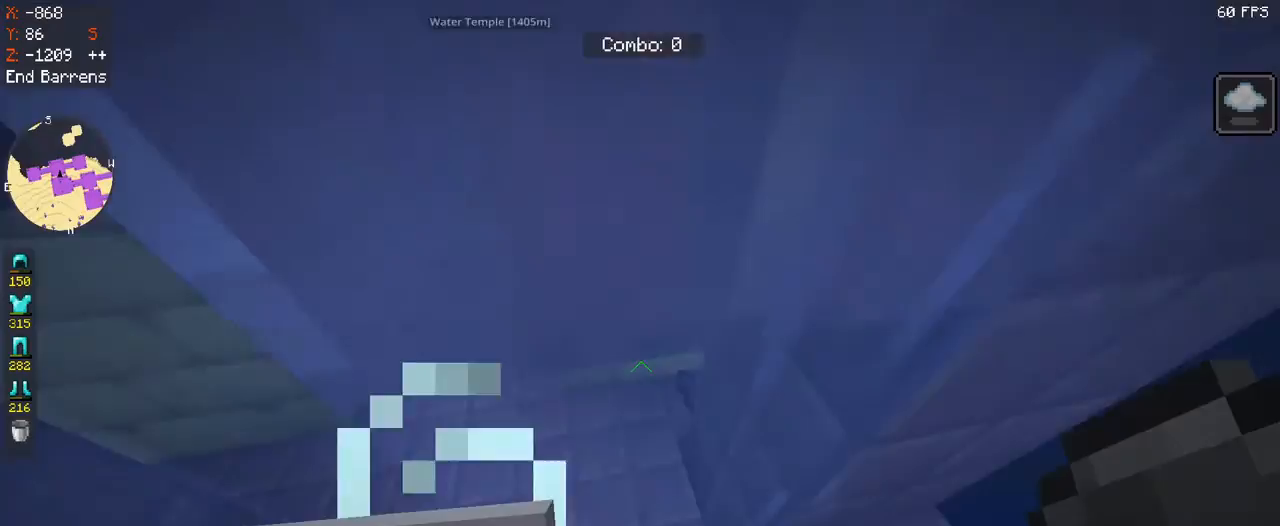
{"keys": [], "mouse": [], "events": []}
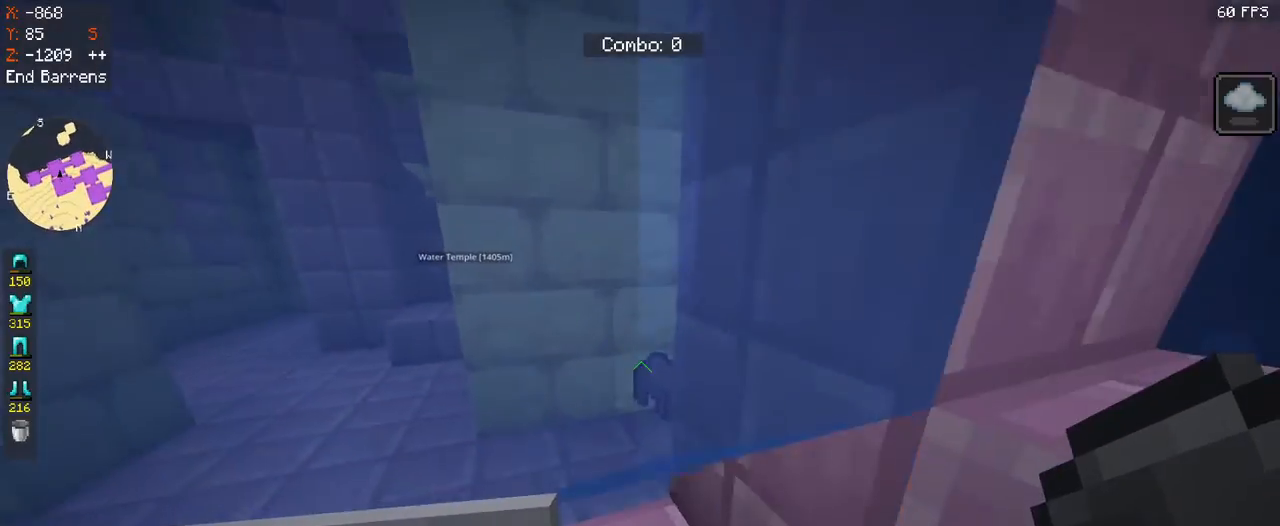
{"keys": ["w"], "mouse": [], "events": [[133, "w", "down"]]}
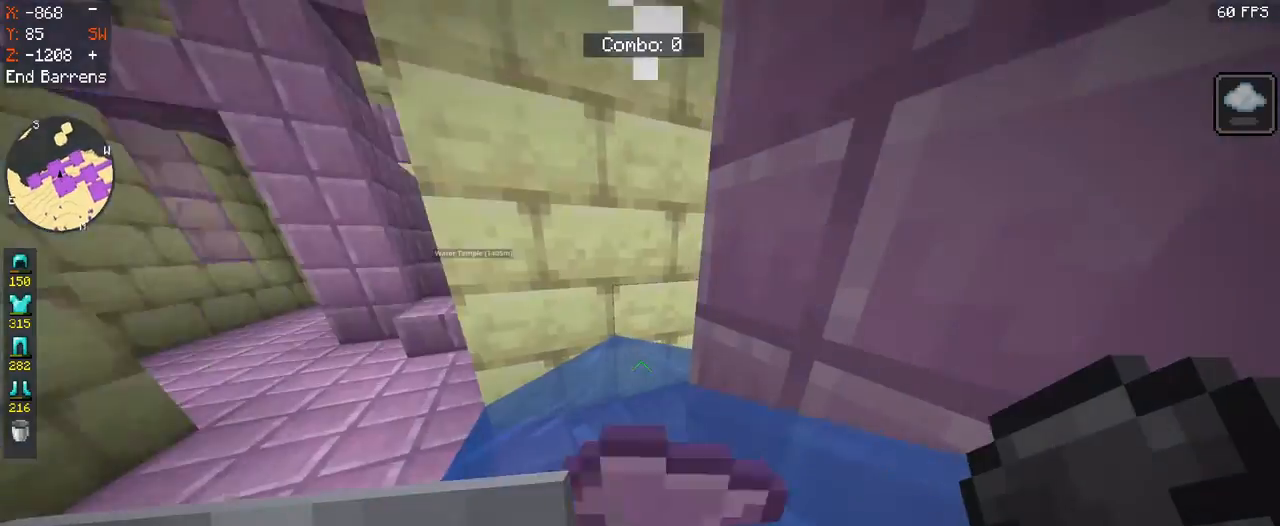
{"keys": ["d"], "mouse": [], "events": [[100, "d", "down"], [200, "w", "up"]]}
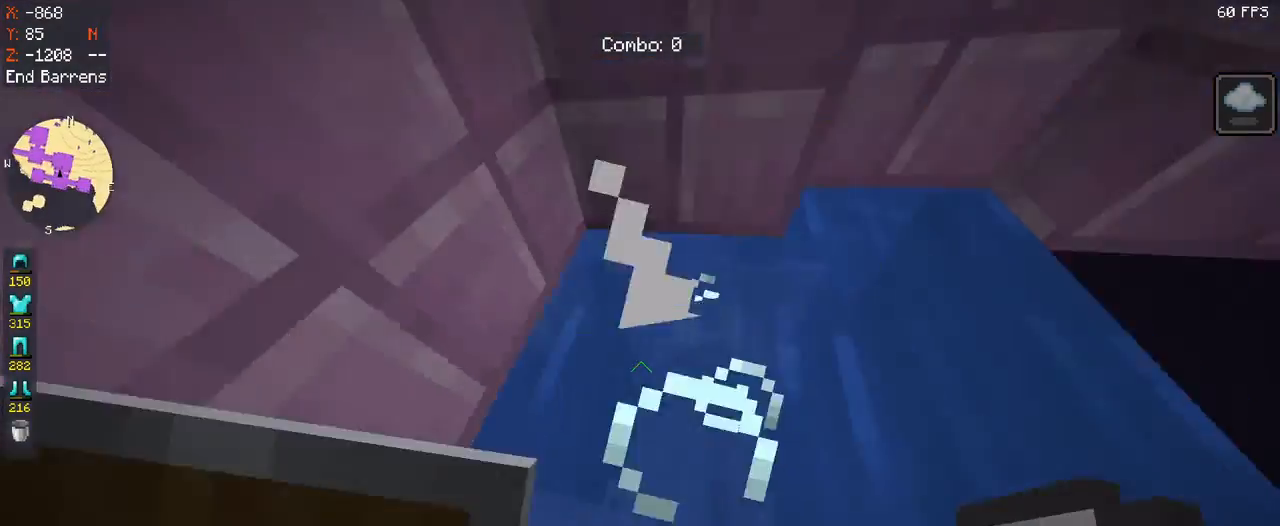
{"keys": ["a"], "mouse": [], "events": [[67, "w", "down"], [300, "d", "up"], [500, "a", "down"], [500, "w", "up"]]}
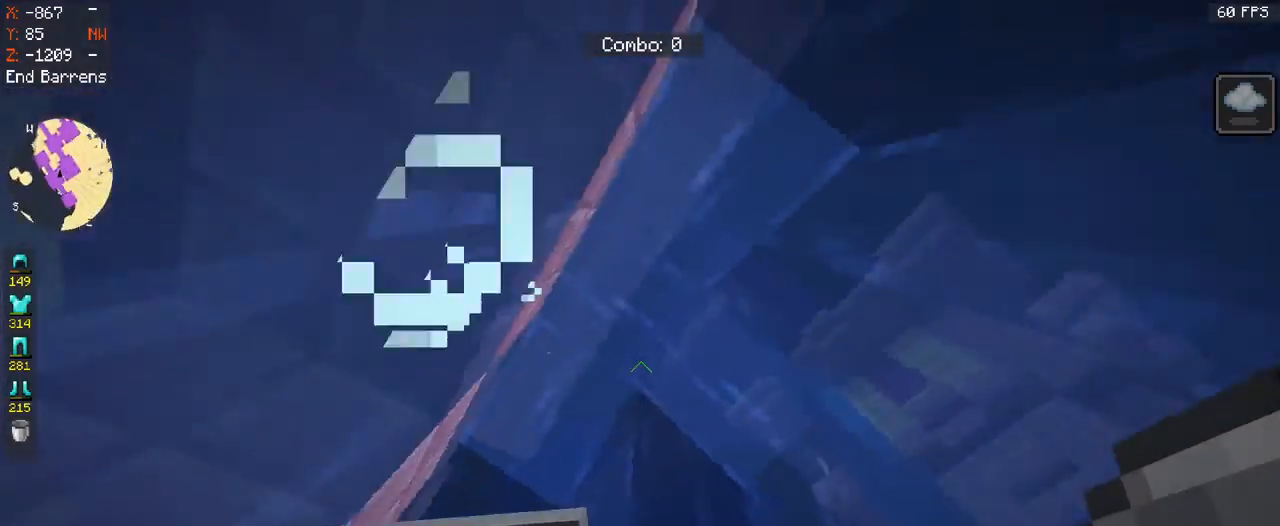
{"keys": ["w"], "mouse": ["right"], "events": [[167, "w", "down"], [333, "a", "up"], [500, "mouse_right", "down"]]}
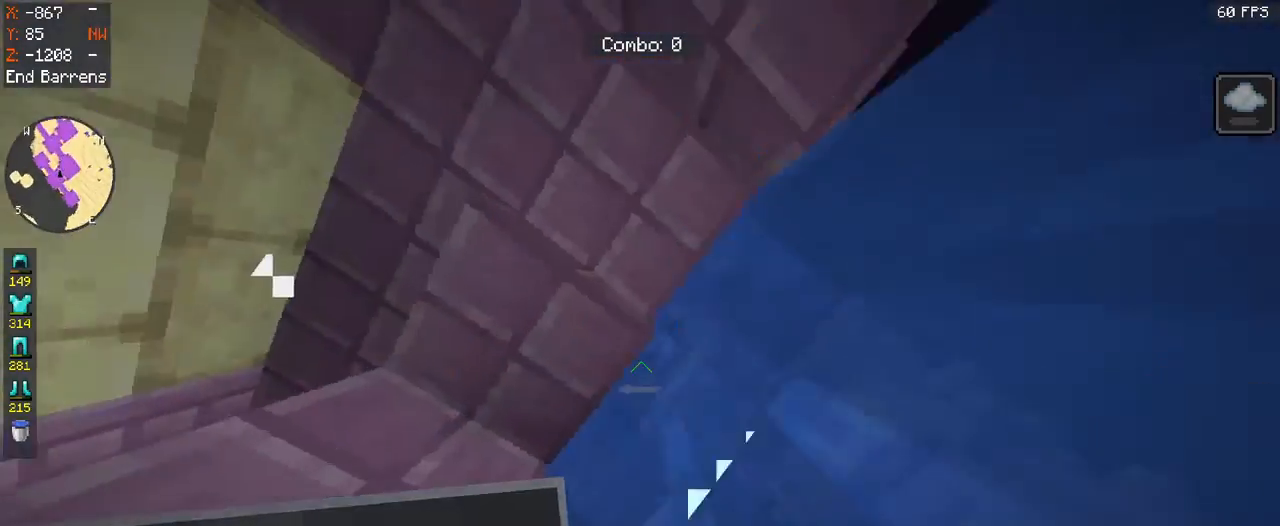
{"keys": ["w"], "mouse": [], "events": [[200, "mouse_right", "up"], [233, "a", "down"], [400, "a", "up"]]}
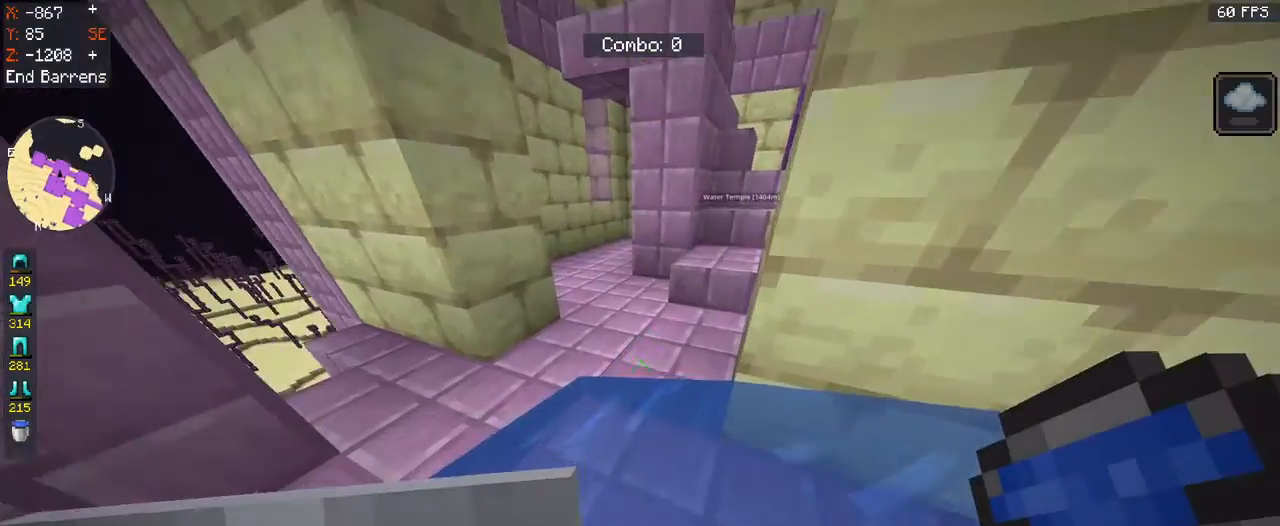
{"keys": ["w"], "mouse": [], "events": []}
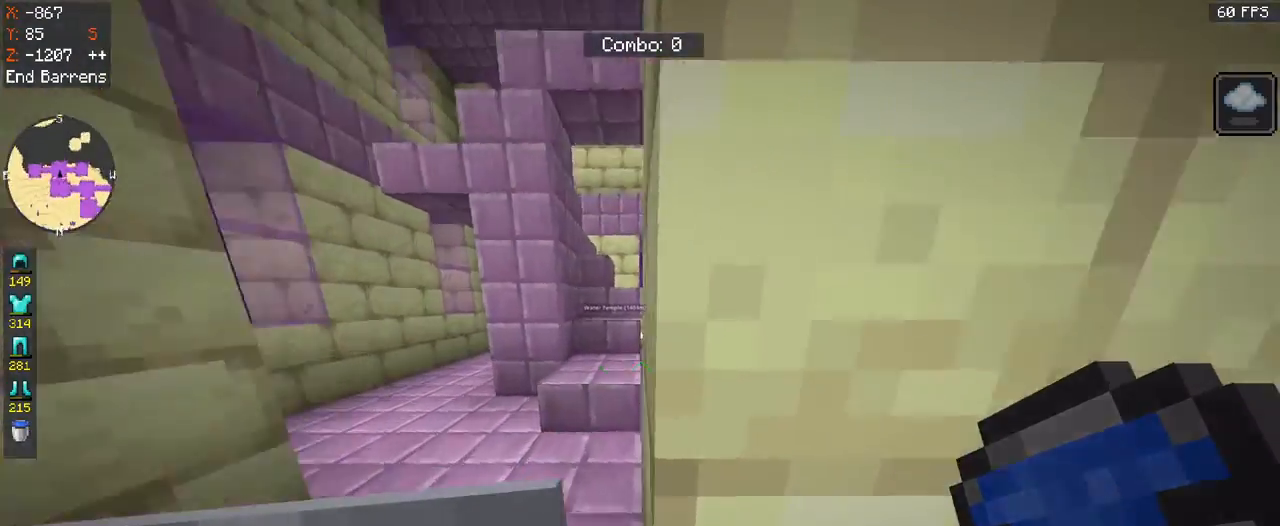
{"keys": ["s"], "mouse": [], "events": [[267, "a", "down"], [367, "w", "up"], [500, "a", "up"], [500, "s", "down"]]}
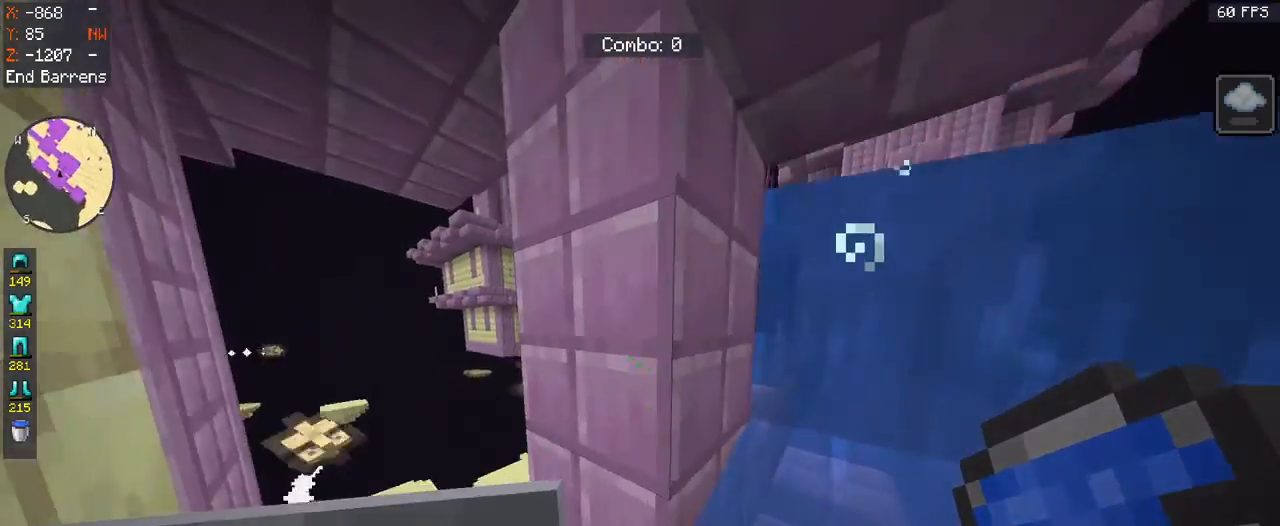
{"keys": ["d"], "mouse": [], "events": [[367, "d", "down"], [367, "s", "up"]]}
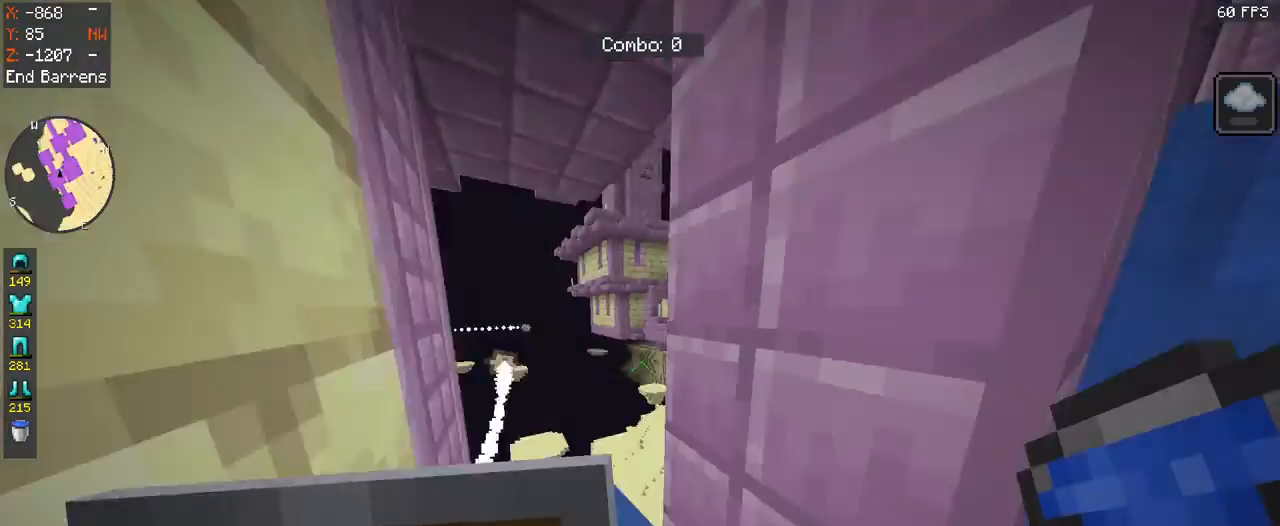
{"keys": ["s"], "mouse": [], "events": [[267, "s", "down"], [400, "d", "up"]]}
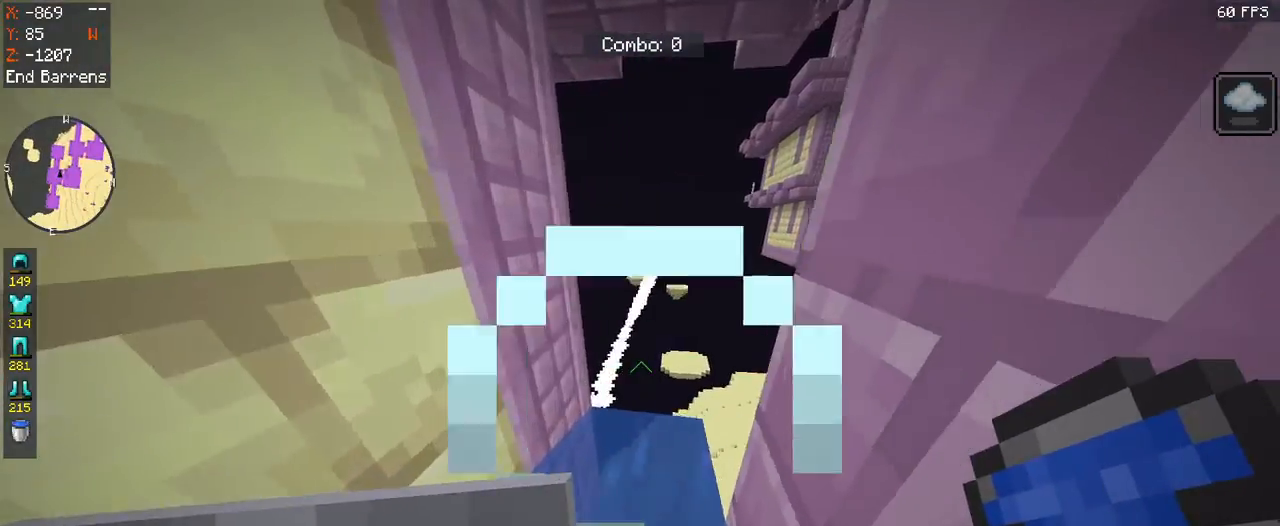
{"keys": ["a", "w"], "mouse": [], "events": [[200, "a", "down"], [367, "s", "up"], [467, "w", "down"]]}
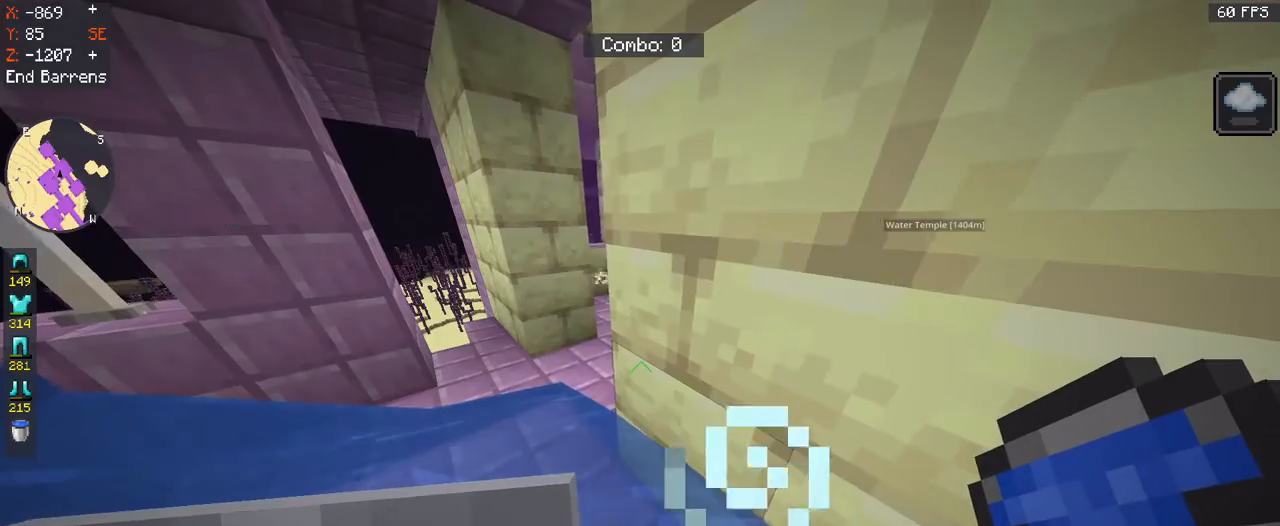
{"keys": ["a", "w"], "mouse": [], "events": []}
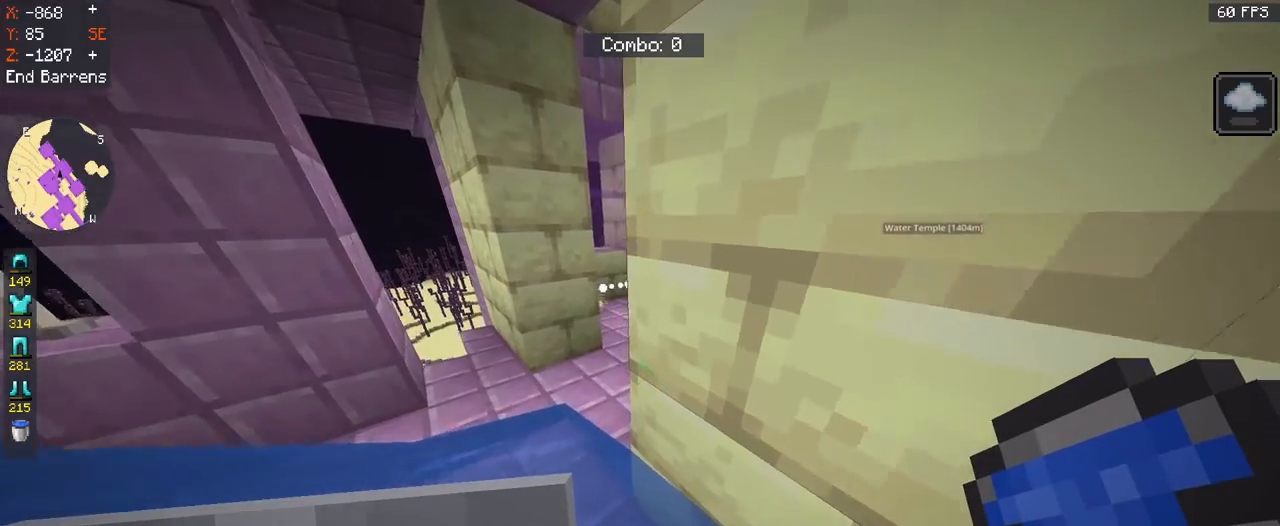
{"keys": ["a", "w"], "mouse": [], "events": []}
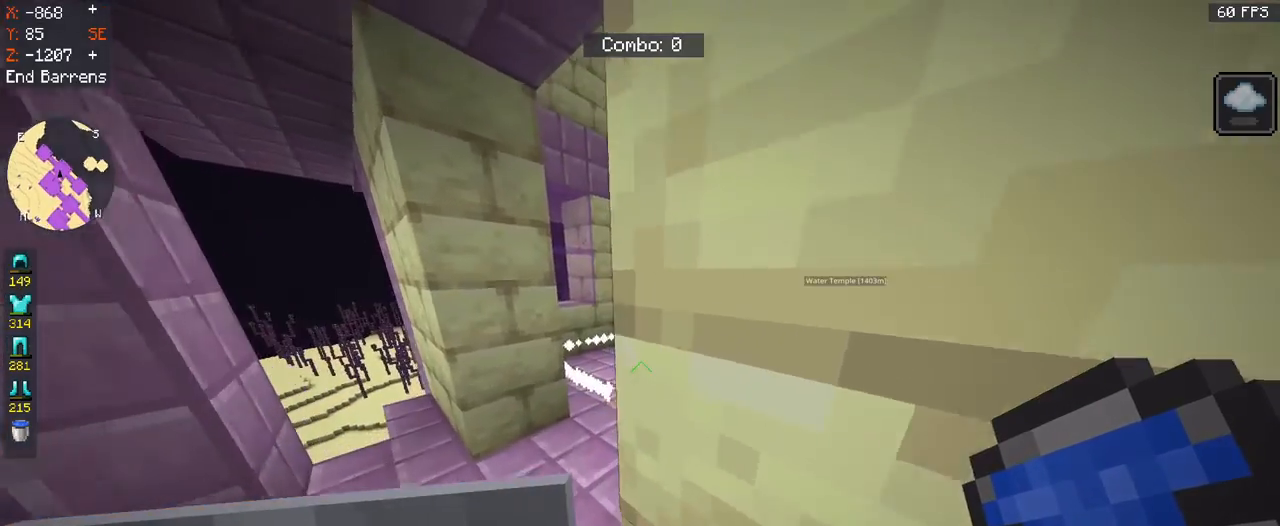
{"keys": ["a", "w"], "mouse": [], "events": []}
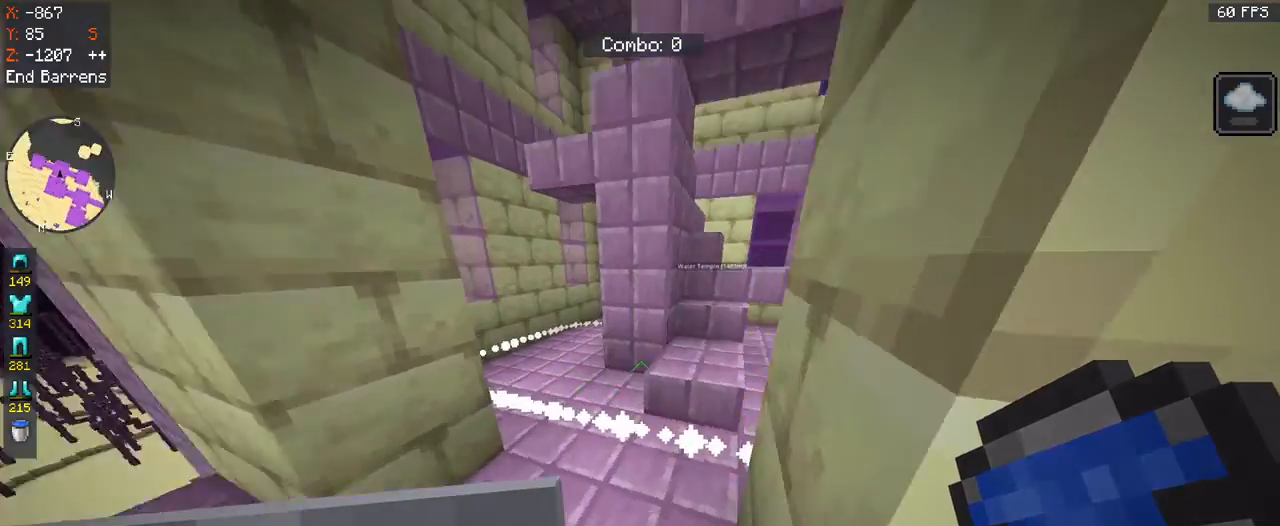
{"keys": ["w"], "mouse": [], "events": [[433, "a", "up"]]}
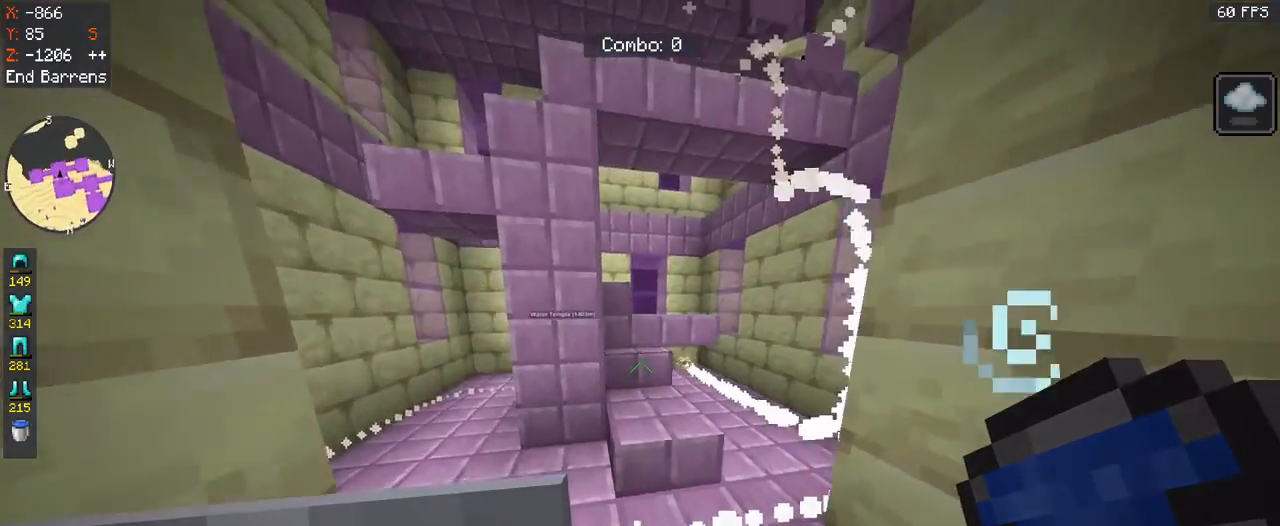
{"keys": ["w"], "mouse": [], "events": [[167, "a", "down"], [500, "a", "up"]]}
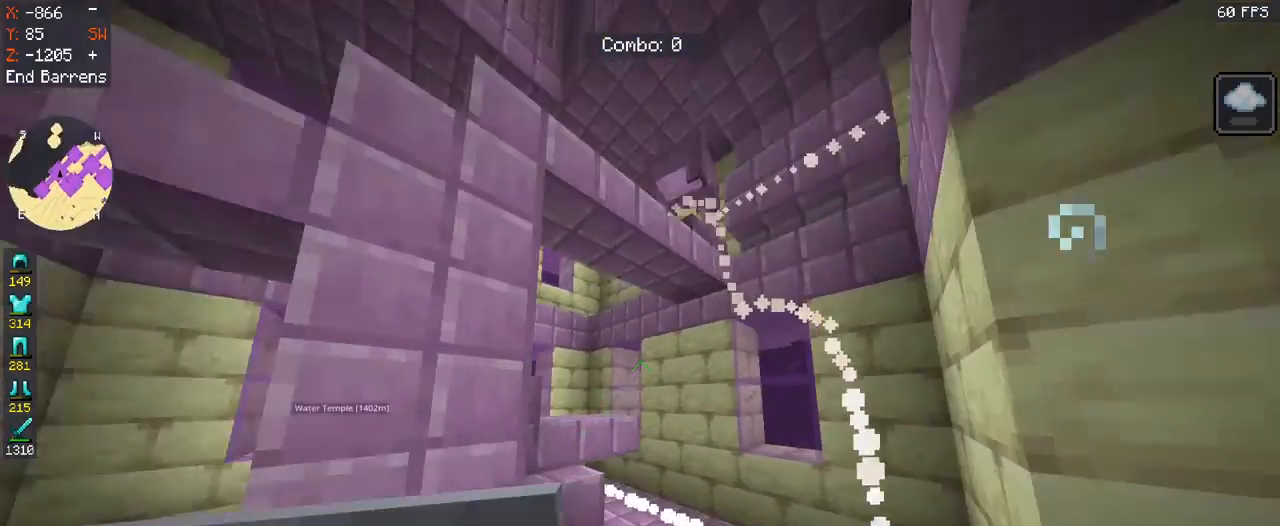
{"keys": ["d", "space"], "mouse": [], "events": [[100, "w", "up"], [200, "space", "down"], [500, "d", "down"]]}
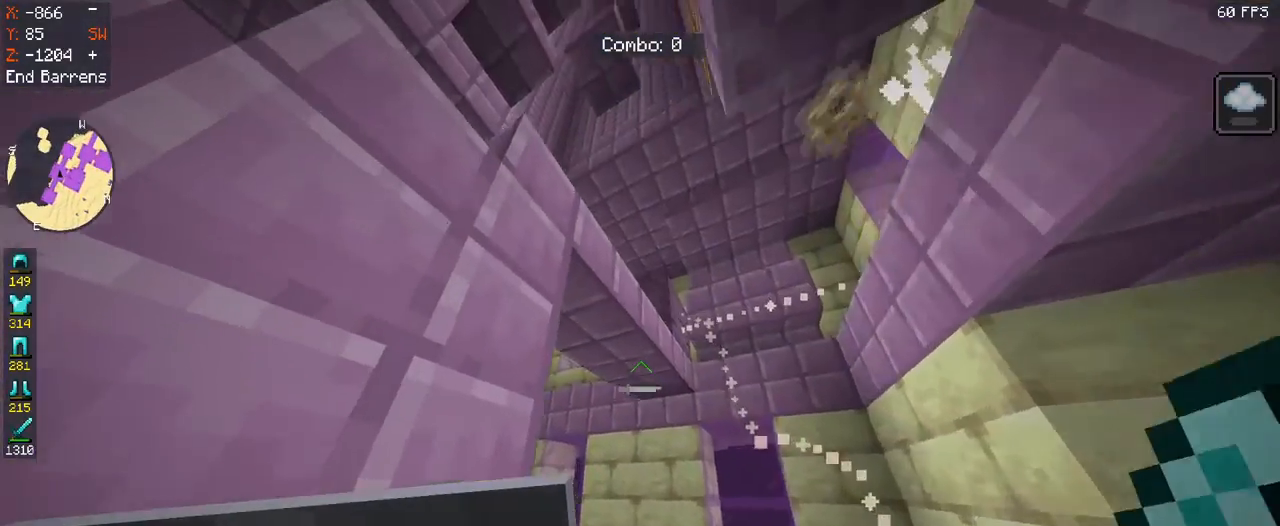
{"keys": ["d"], "mouse": []}
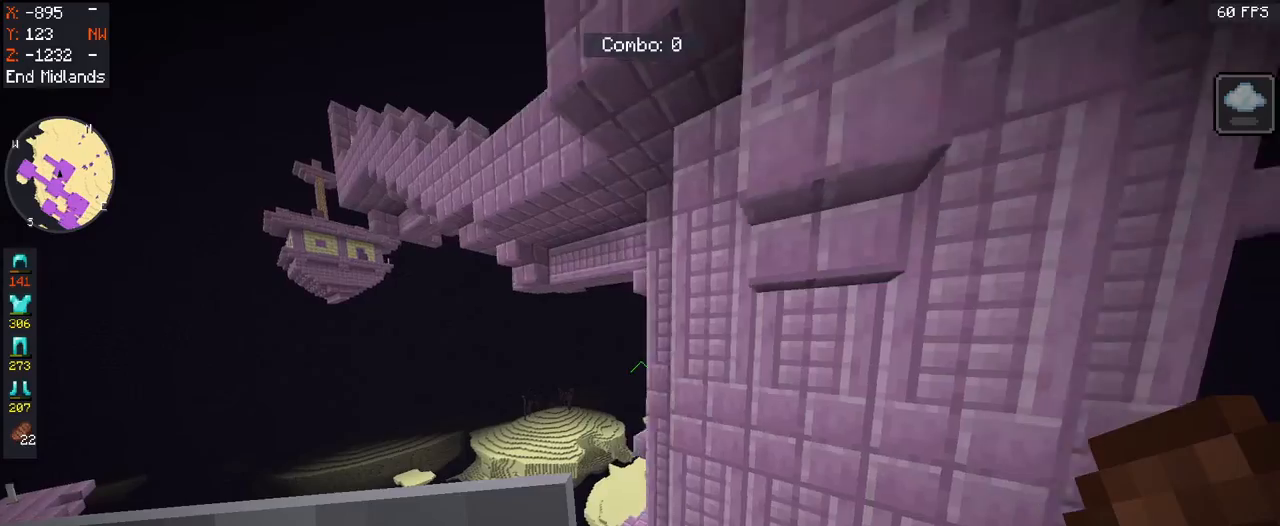
{"keys": [], "mouse": [], "events": [[67, "d", "up"]]}
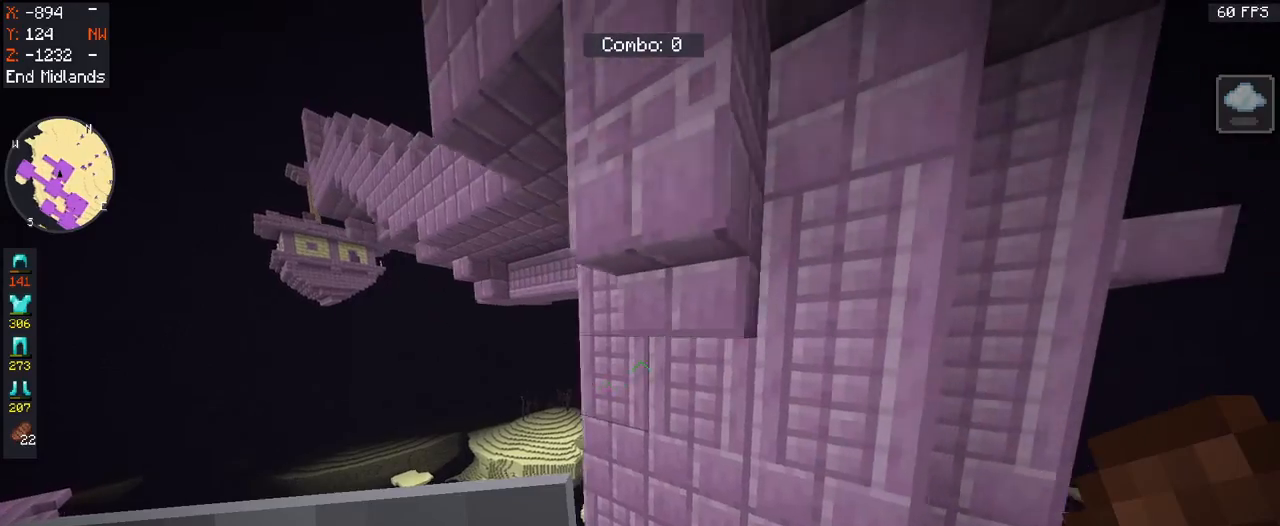
{"keys": ["a"], "mouse": [], "events": [[167, "a", "down"]]}
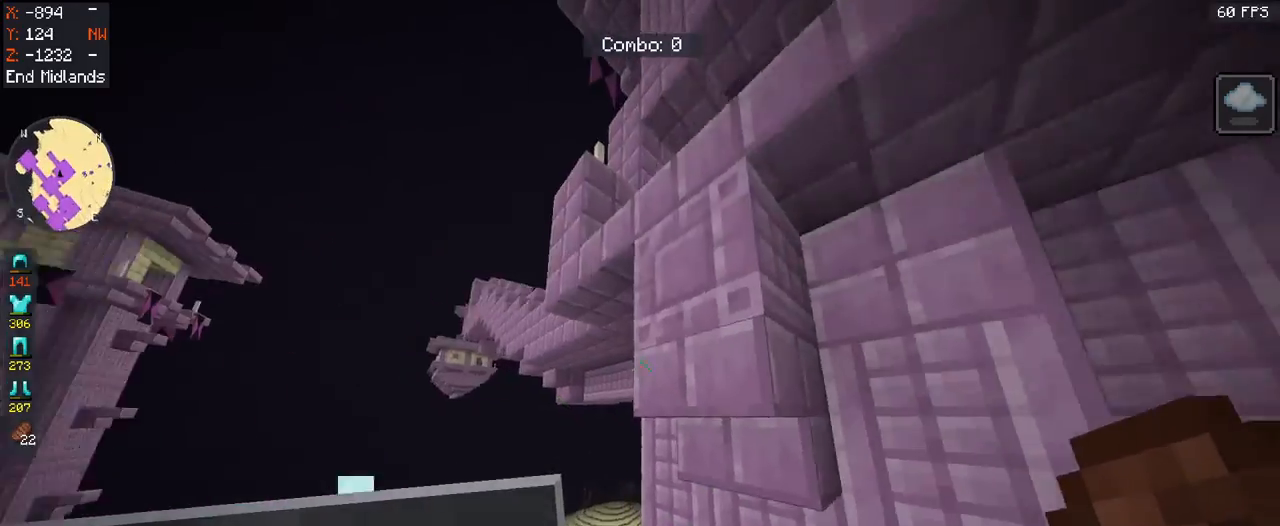
{"keys": [], "mouse": [], "events": [[67, "a", "up"]]}
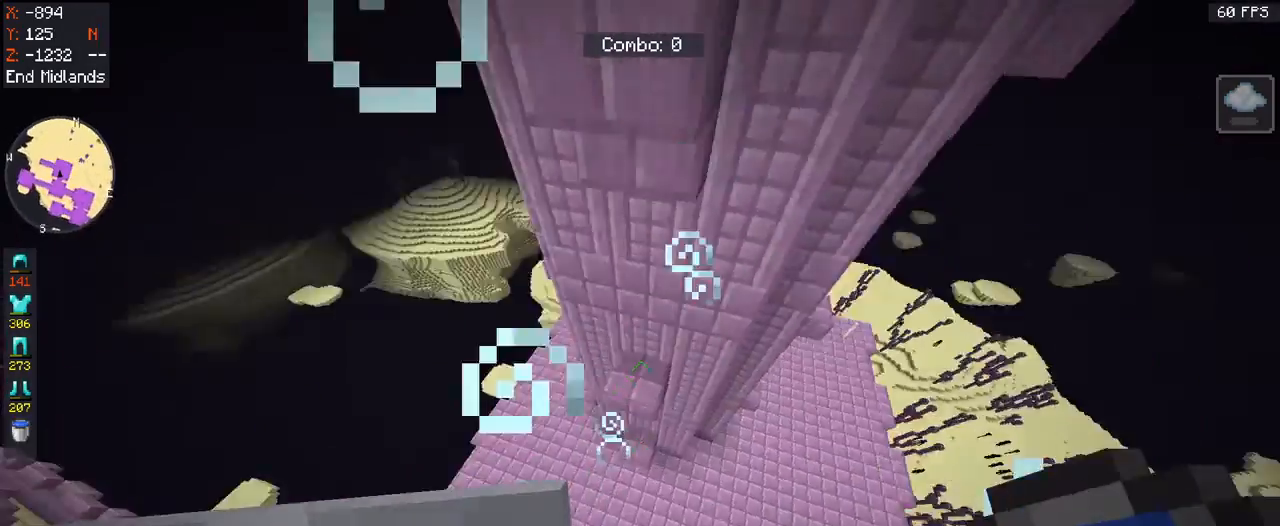
{"keys": ["w"], "mouse": ["right"], "events": [[67, "w", "down"], [433, "mouse_right", "down"]]}
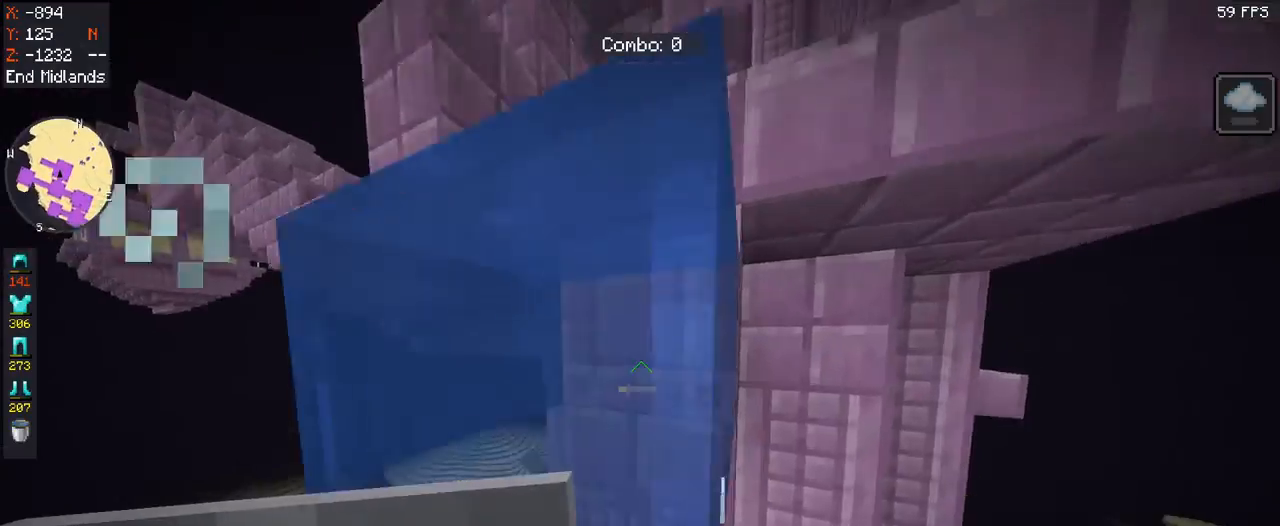
{"keys": ["d", "w"], "mouse": [], "events": [[100, "mouse_right", "up"], [200, "d", "down"]]}
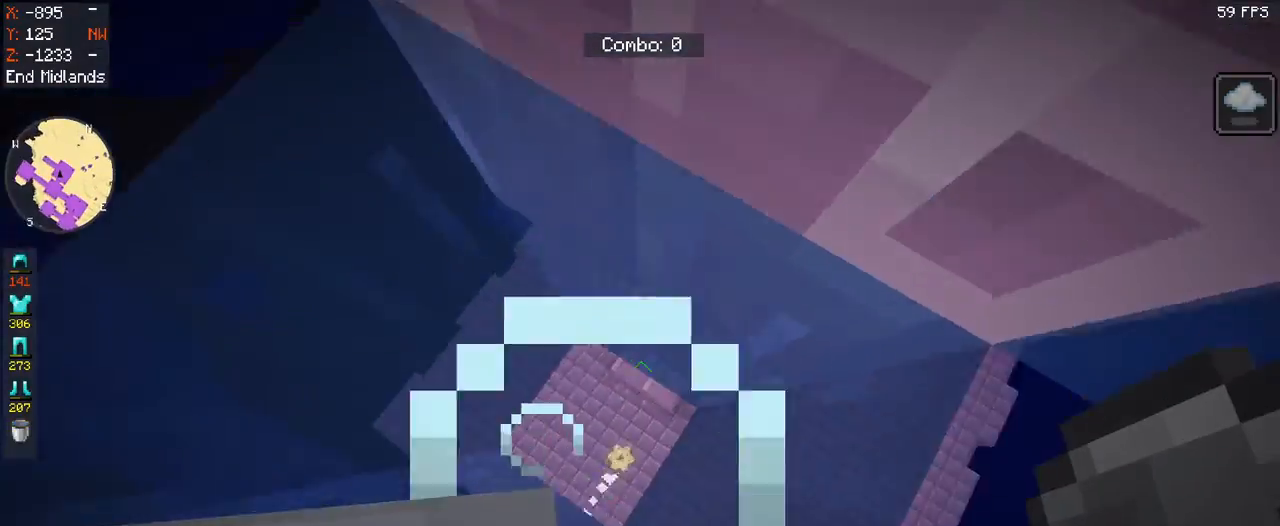
{"keys": ["space"], "mouse": [], "events": [[233, "w", "up"], [267, "space", "down"], [333, "d", "up"]]}